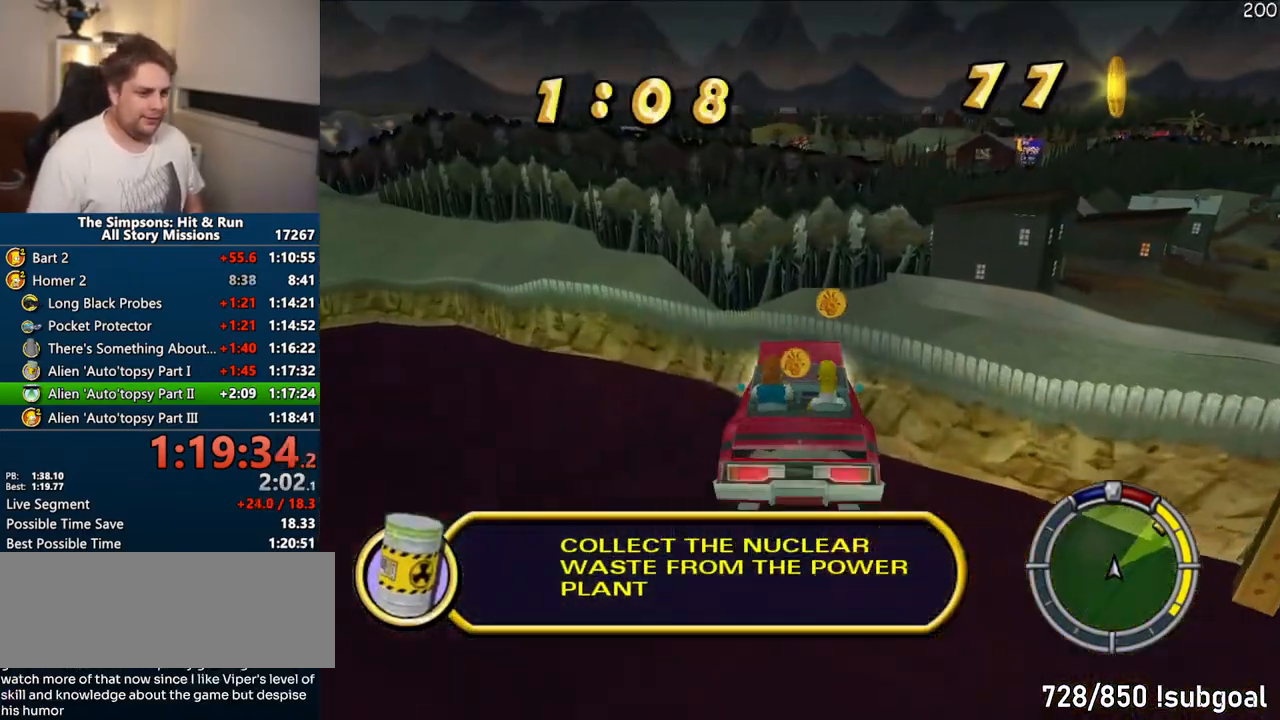
Gameplay with a controller (PlayStation layout); each line is a JSON object with the inputs held at the frame after it. "events" lists button and stick changes between this image and that frame as [ms after this image, input, new state], when the widget could be followed in between. Not read: L3 R3.
{"buttons": ["CROSS"], "left_stick": "left", "right_stick": "center", "events": [[83, "CROSS", "down"]]}
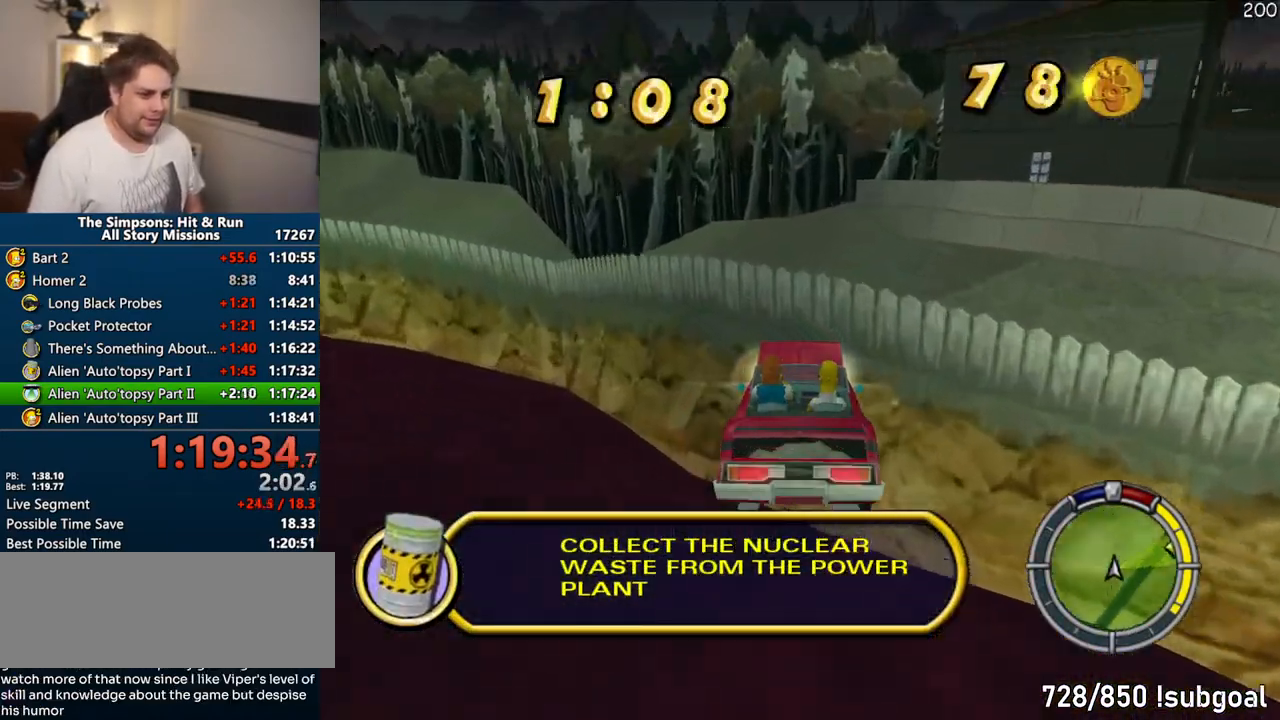
{"buttons": [], "left_stick": "center", "right_stick": "center", "events": [[417, "left_stick", "center"], [467, "CROSS", "up"]]}
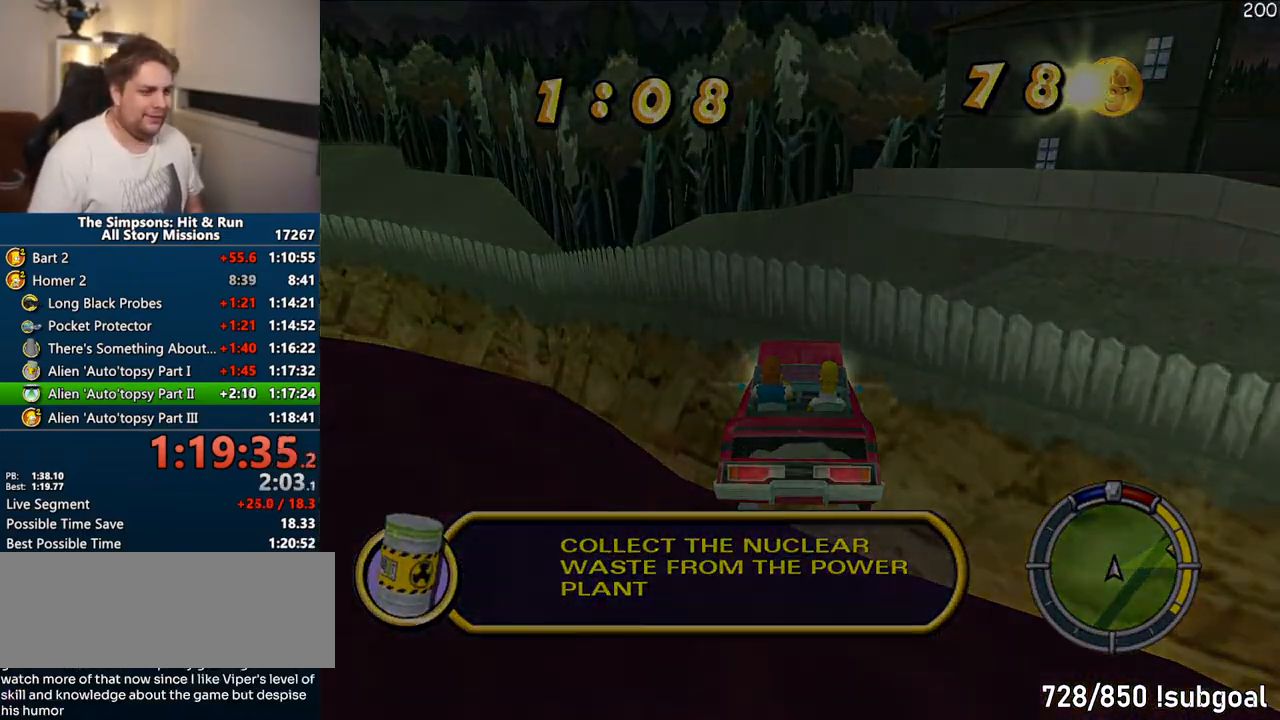
{"buttons": ["START"], "left_stick": "center", "right_stick": "center", "events": [[283, "START", "down"], [417, "START", "up"], [467, "START", "down"]]}
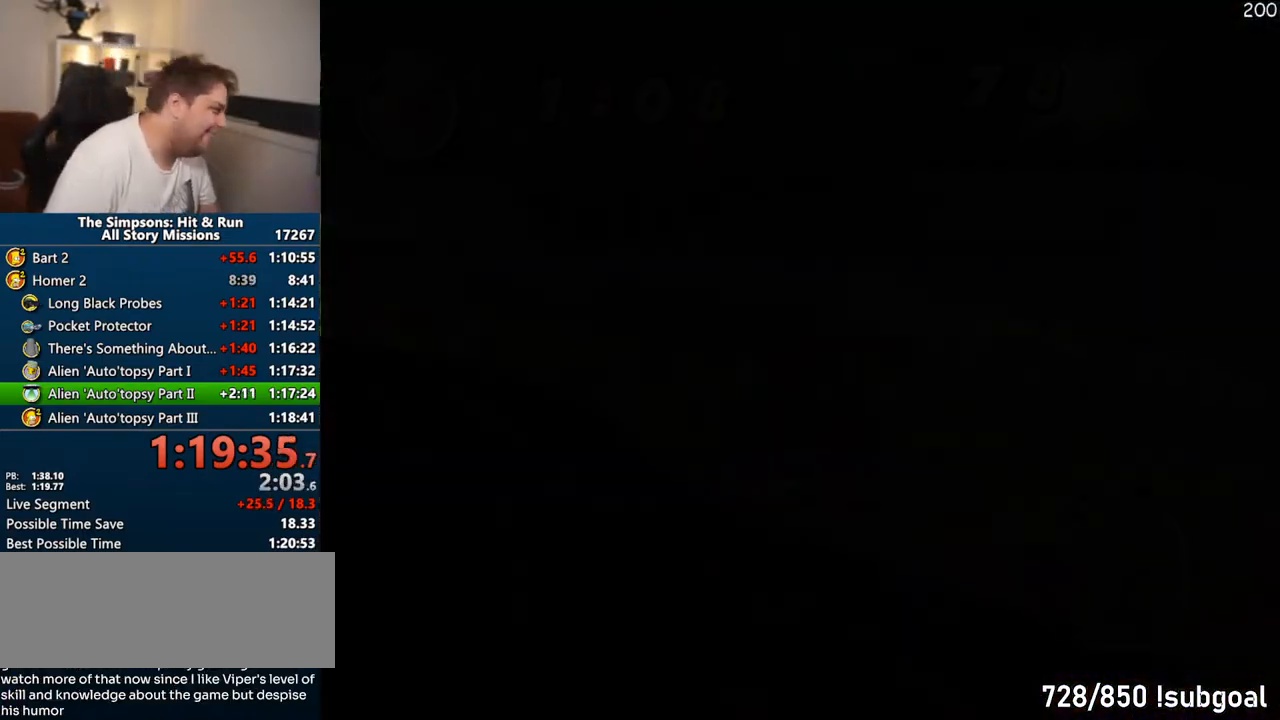
{"buttons": ["DPAD_DOWN"], "left_stick": "center", "right_stick": "center", "events": [[50, "START", "up"], [133, "START", "down"], [250, "START", "up"], [300, "START", "down"], [400, "START", "up"], [467, "DPAD_DOWN", "down"]]}
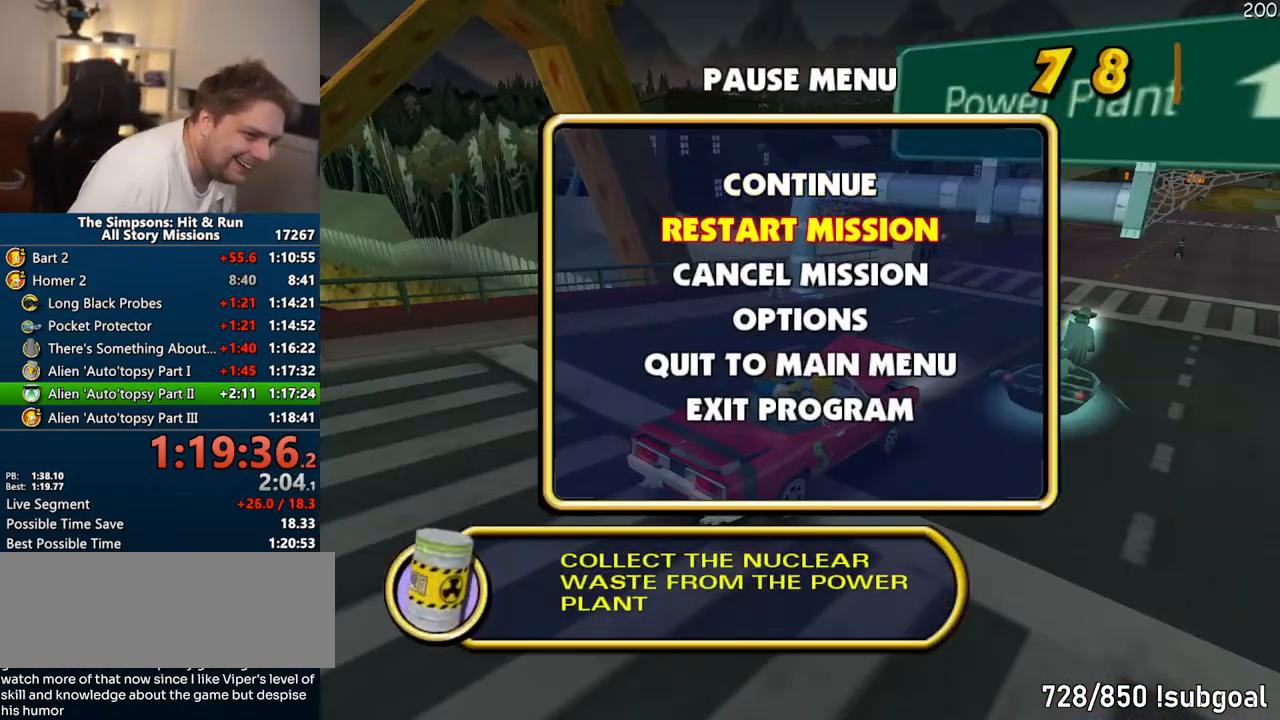
{"buttons": [], "left_stick": "center", "right_stick": "center", "events": [[17, "TRIANGLE", "down"], [117, "DPAD_DOWN", "up"], [150, "TRIANGLE", "up"]]}
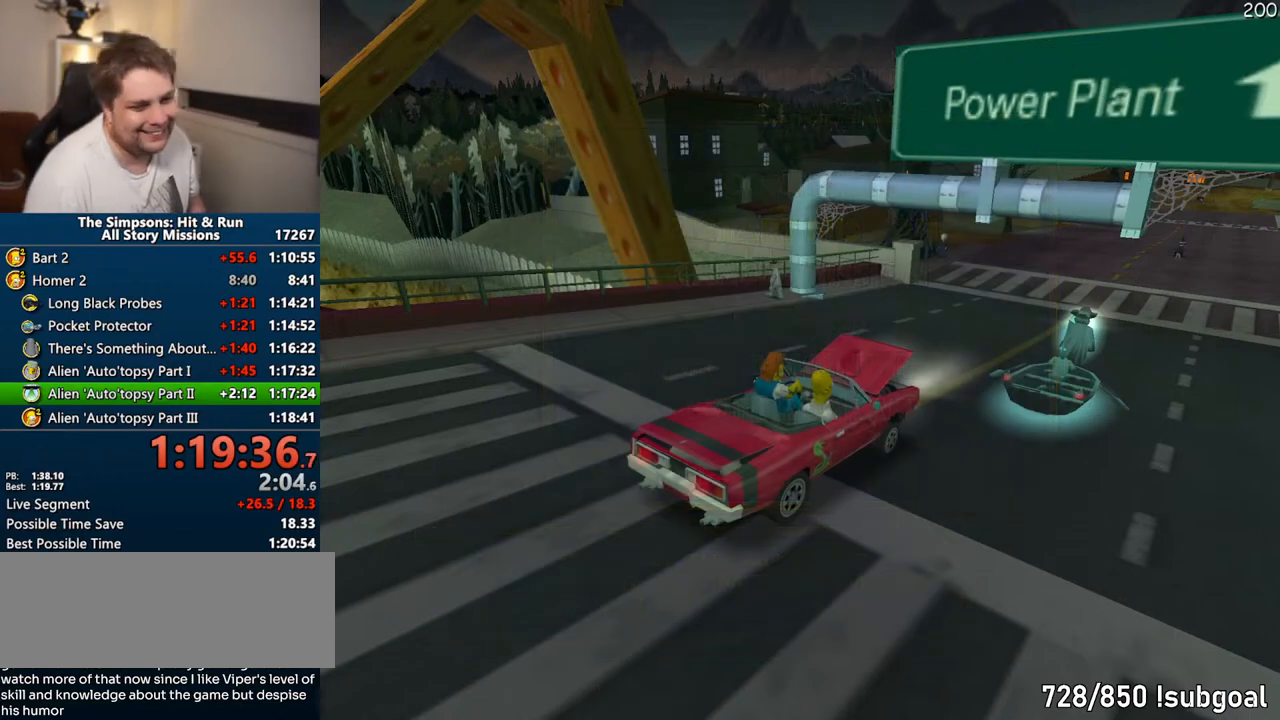
{"buttons": [], "left_stick": "center", "right_stick": "center", "events": [[317, "DPAD_UP", "down"], [350, "TRIANGLE", "down"], [450, "DPAD_UP", "up"], [500, "TRIANGLE", "up"]]}
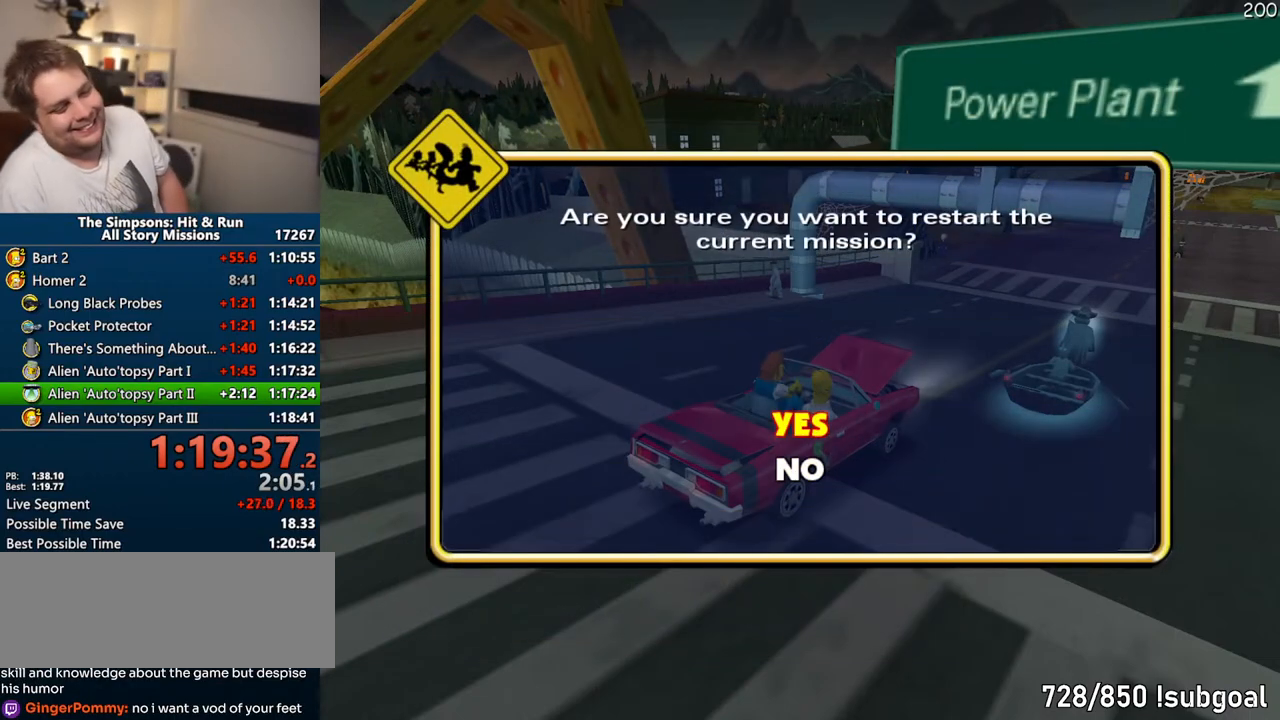
{"buttons": [], "left_stick": "center", "right_stick": "center", "events": []}
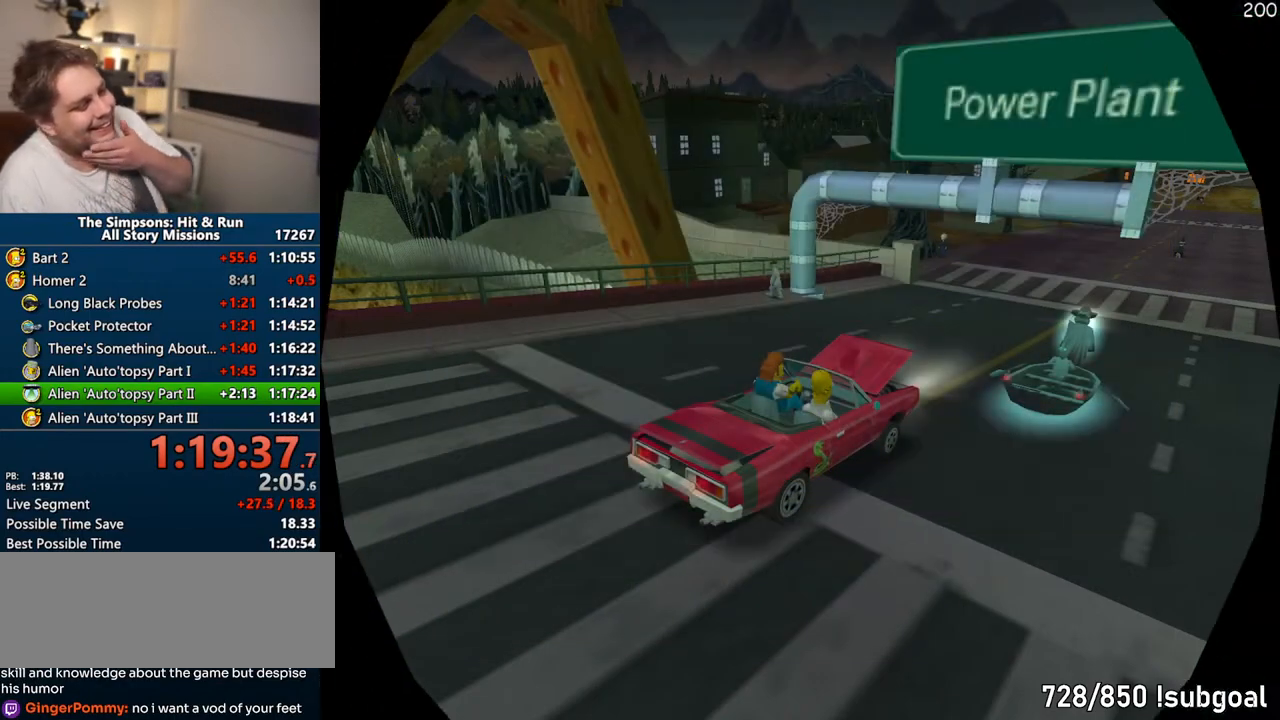
{"buttons": ["TRIANGLE"], "left_stick": "center", "right_stick": "center", "events": [[450, "TRIANGLE", "down"]]}
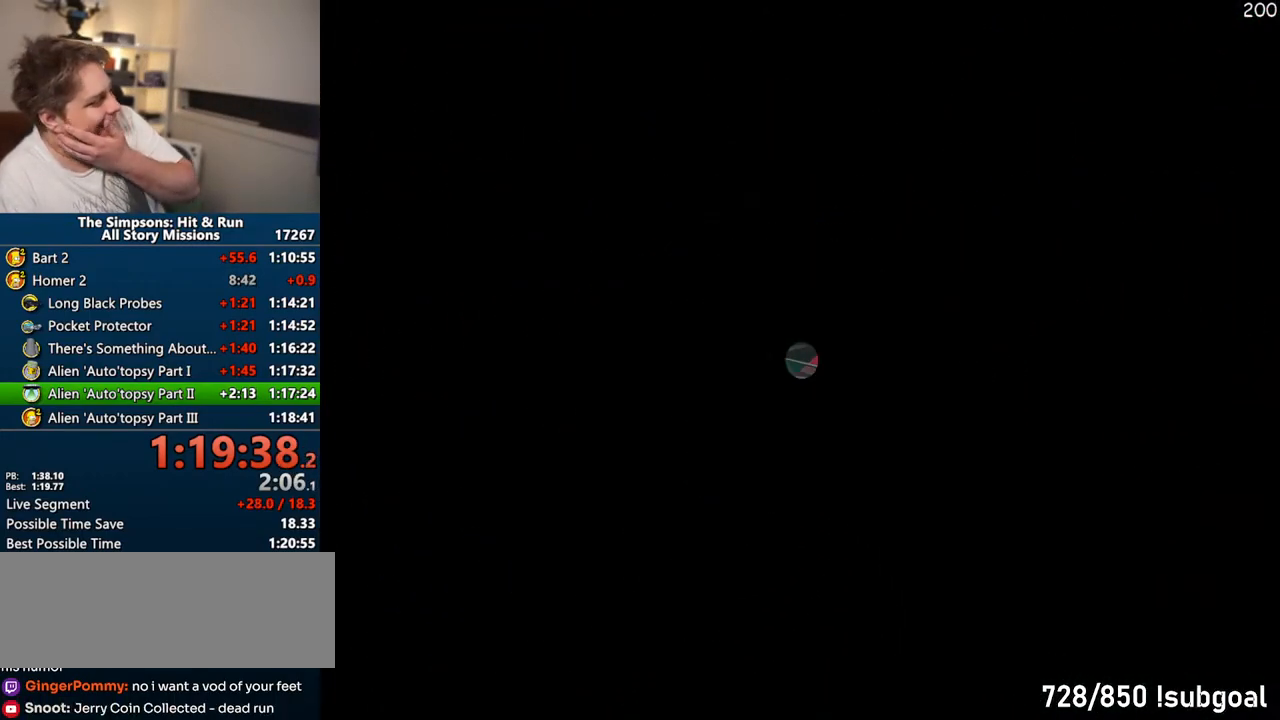
{"buttons": ["TRIANGLE"], "left_stick": "center", "right_stick": "center", "events": [[83, "TRIANGLE", "up"], [150, "TRIANGLE", "down"], [250, "TRIANGLE", "up"], [317, "TRIANGLE", "down"], [417, "TRIANGLE", "up"], [467, "TRIANGLE", "down"]]}
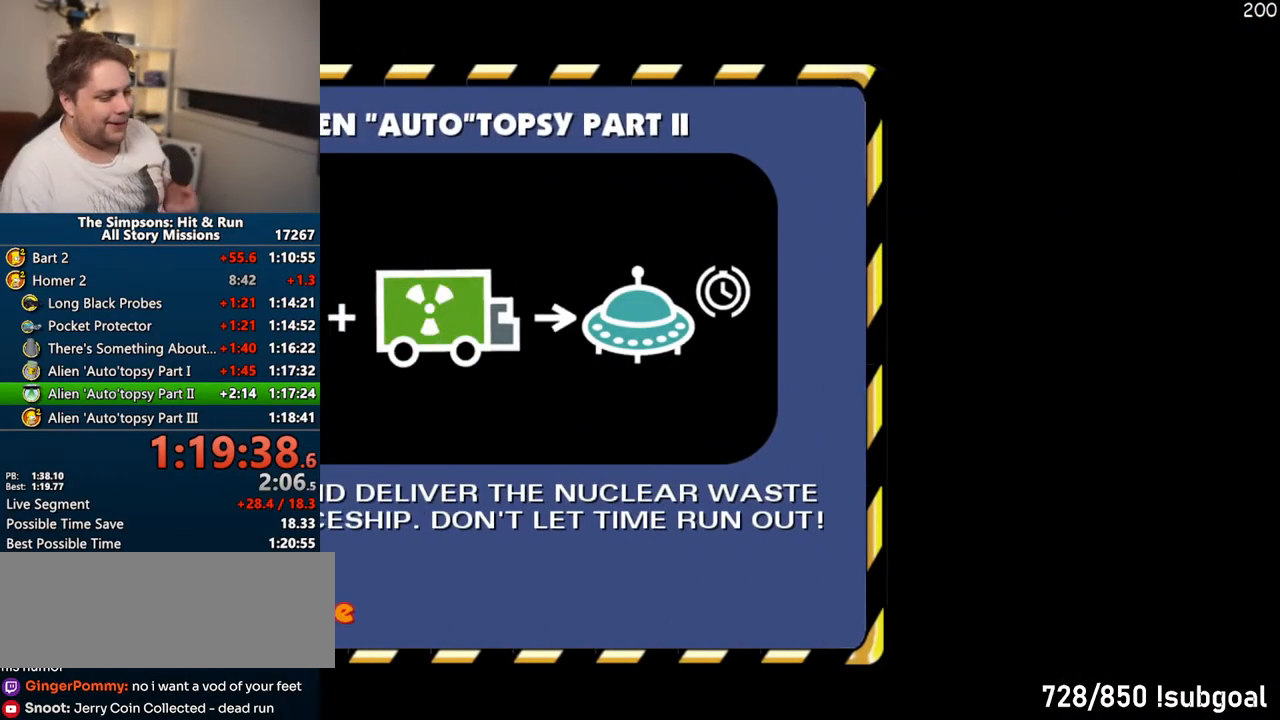
{"buttons": ["CROSS"], "left_stick": "center", "right_stick": "center", "events": [[67, "TRIANGLE", "up"], [133, "TRIANGLE", "down"], [200, "TRIANGLE", "up"], [283, "TRIANGLE", "down"], [383, "TRIANGLE", "up"], [483, "CROSS", "down"]]}
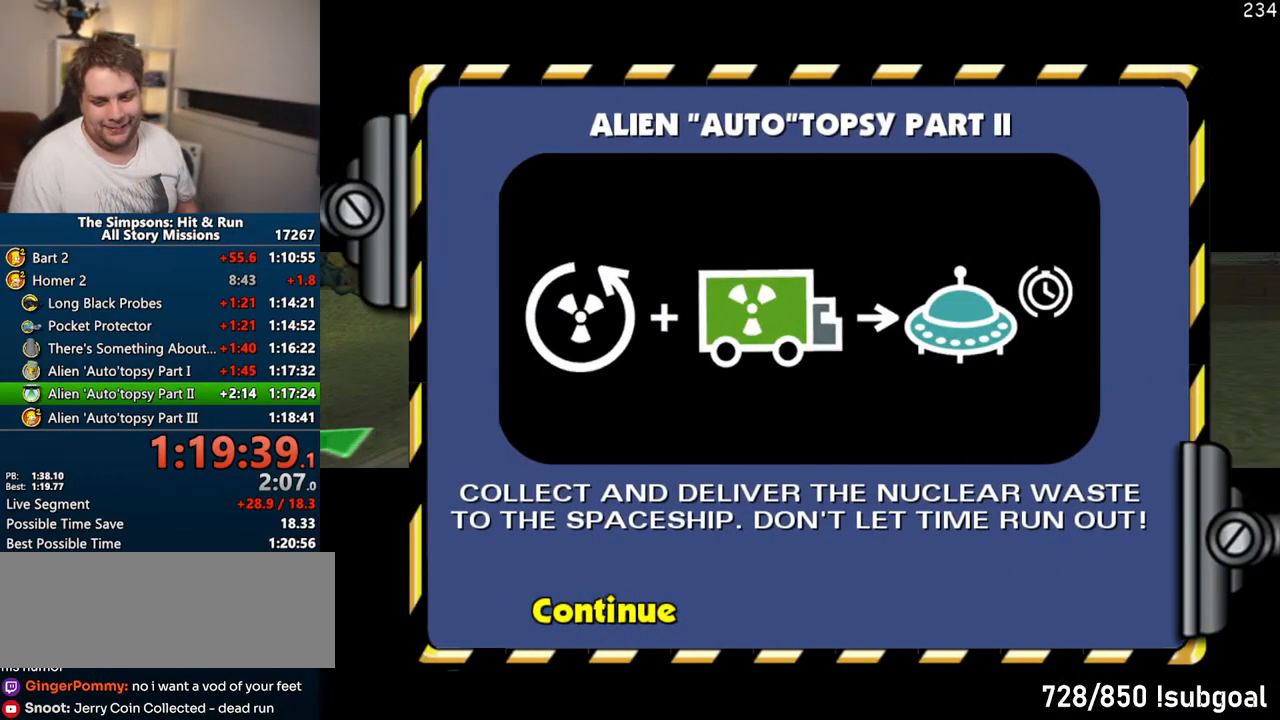
{"buttons": ["CROSS", "R1"], "left_stick": "center", "right_stick": "center", "events": [[17, "R1", "down"], [100, "CIRCLE", "down"], [217, "CIRCLE", "up"]]}
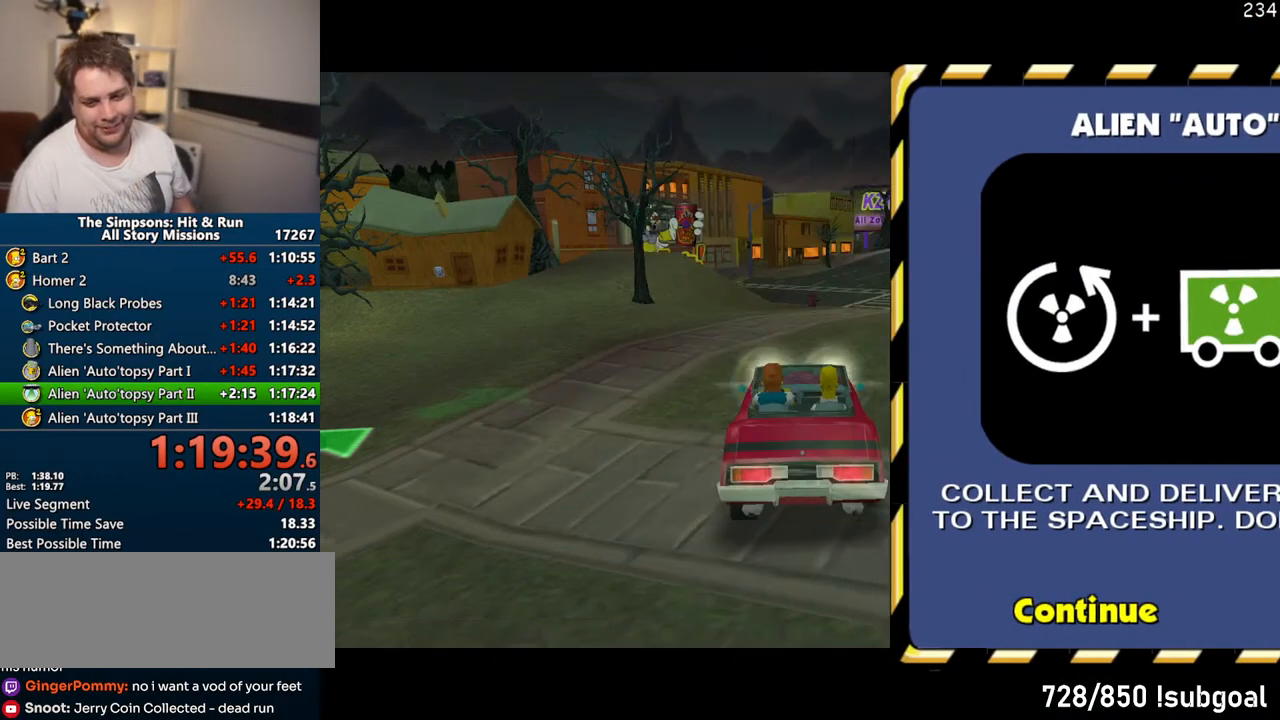
{"buttons": ["CROSS", "R1"], "left_stick": "center", "right_stick": "center", "events": []}